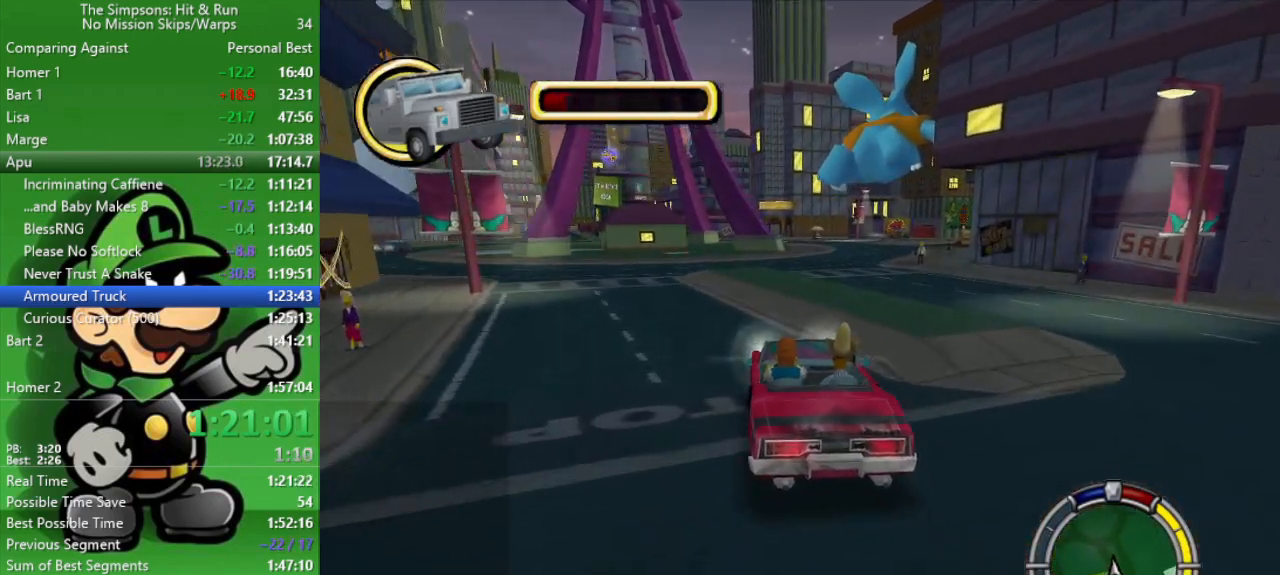
Gameplay with a controller (PlayStation layout); each line is a JSON object with the inputs held at the frame after it. "events" lists button and stick changes between this image and that frame as [ms after this image, input, new state], when the widget could be followed in between.
{"buttons": [], "left_stick": "center", "right_stick": "center", "events": [[417, "CIRCLE", "up"]]}
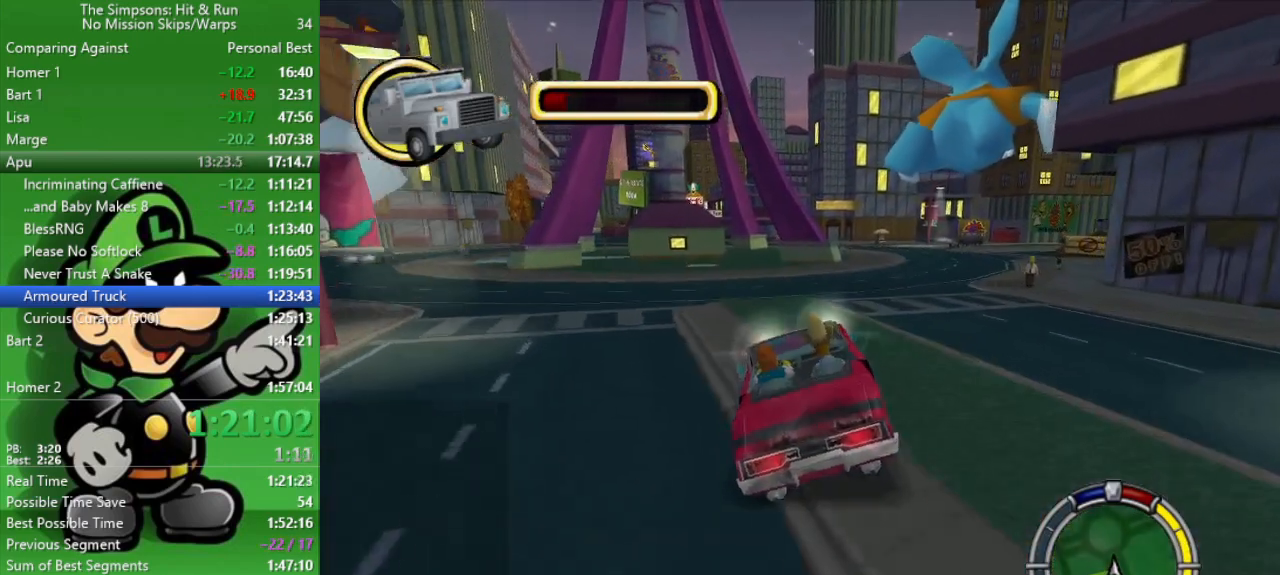
{"buttons": ["CIRCLE"], "left_stick": "right", "right_stick": "center", "events": [[67, "left_stick", "up-left"], [117, "CIRCLE", "down"], [200, "left_stick", "center"], [483, "left_stick", "right"]]}
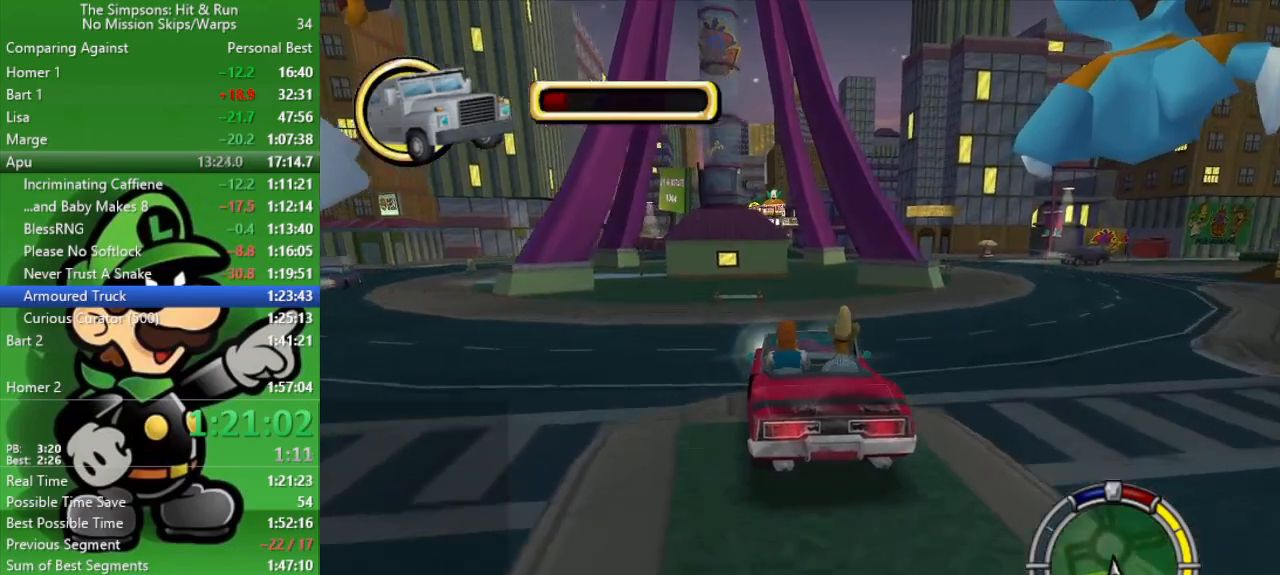
{"buttons": ["CIRCLE"], "left_stick": "center", "right_stick": "center", "events": [[183, "left_stick", "center"]]}
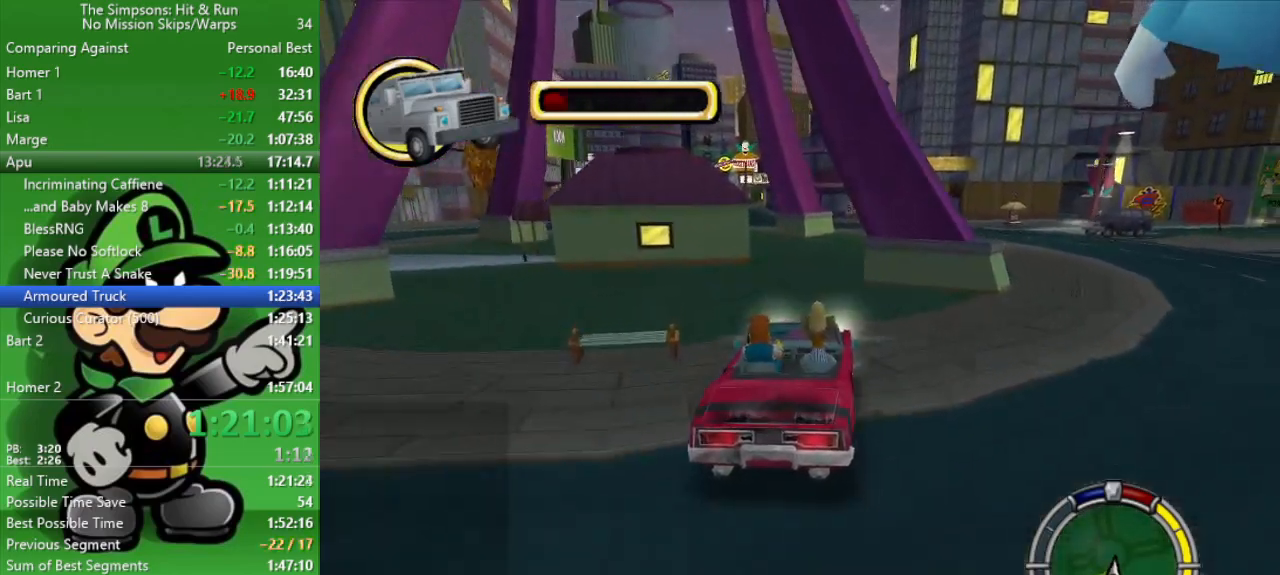
{"buttons": ["CIRCLE"], "left_stick": "left", "right_stick": "center", "events": [[233, "left_stick", "left"]]}
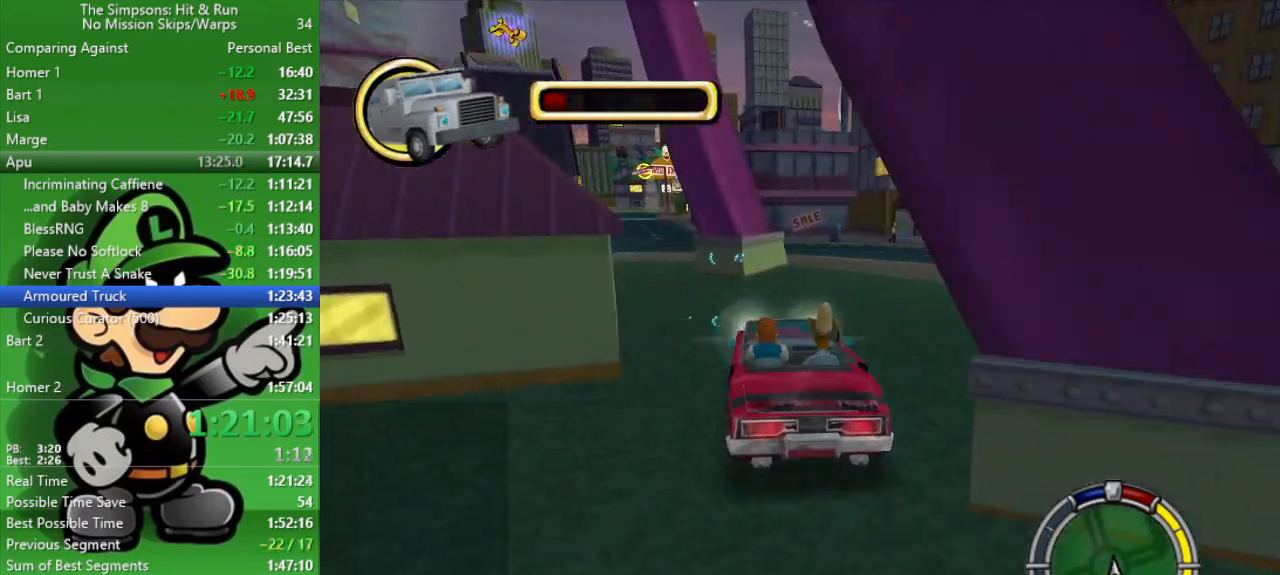
{"buttons": ["CROSS"], "left_stick": "left", "right_stick": "center", "events": [[67, "CROSS", "down"], [233, "CIRCLE", "up"]]}
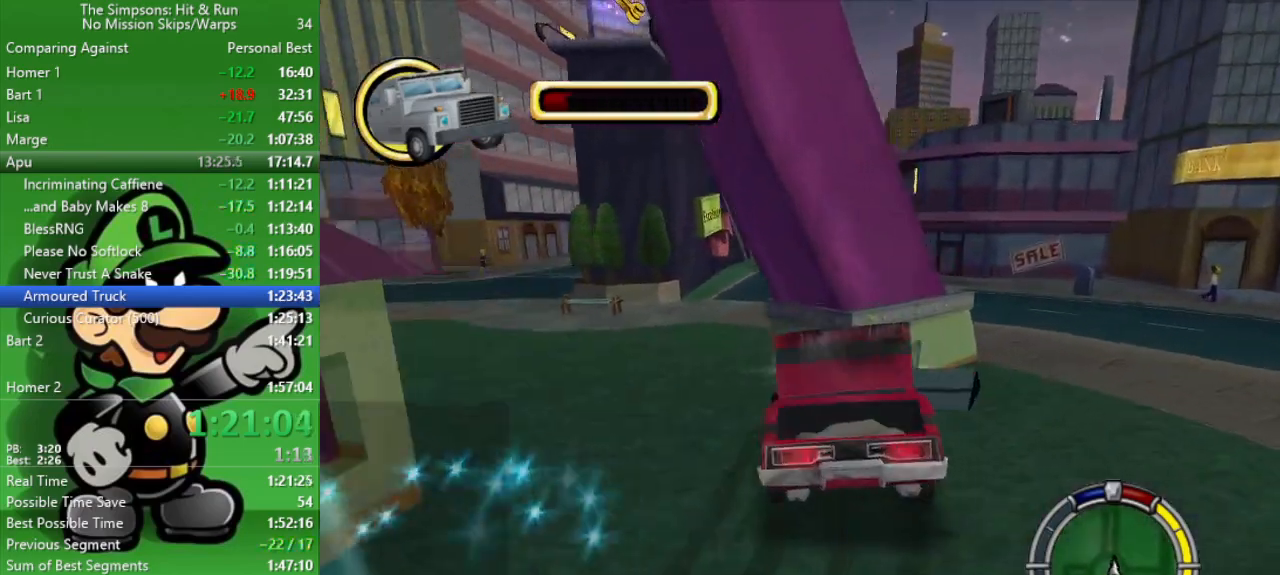
{"buttons": ["L2"], "left_stick": "down-right", "right_stick": "center", "events": [[133, "CROSS", "up"], [167, "L2", "down"], [183, "left_stick", "down-right"]]}
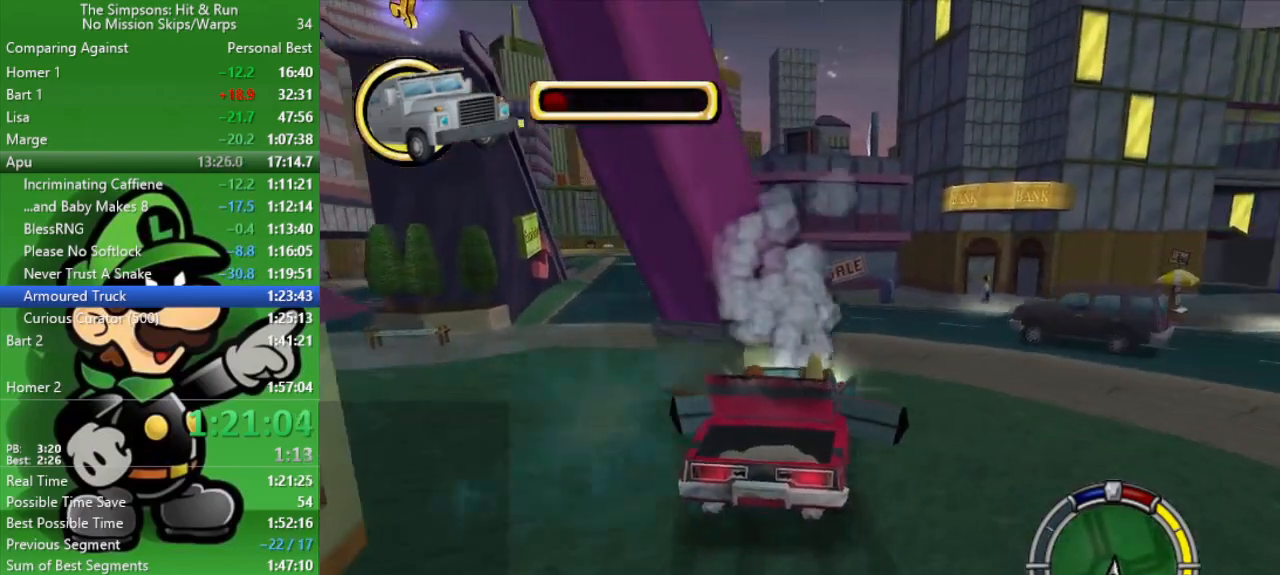
{"buttons": ["CROSS", "SQUARE"], "left_stick": "center", "right_stick": "center", "events": [[267, "L2", "up"], [300, "left_stick", "center"], [367, "CROSS", "down"], [383, "SQUARE", "down"]]}
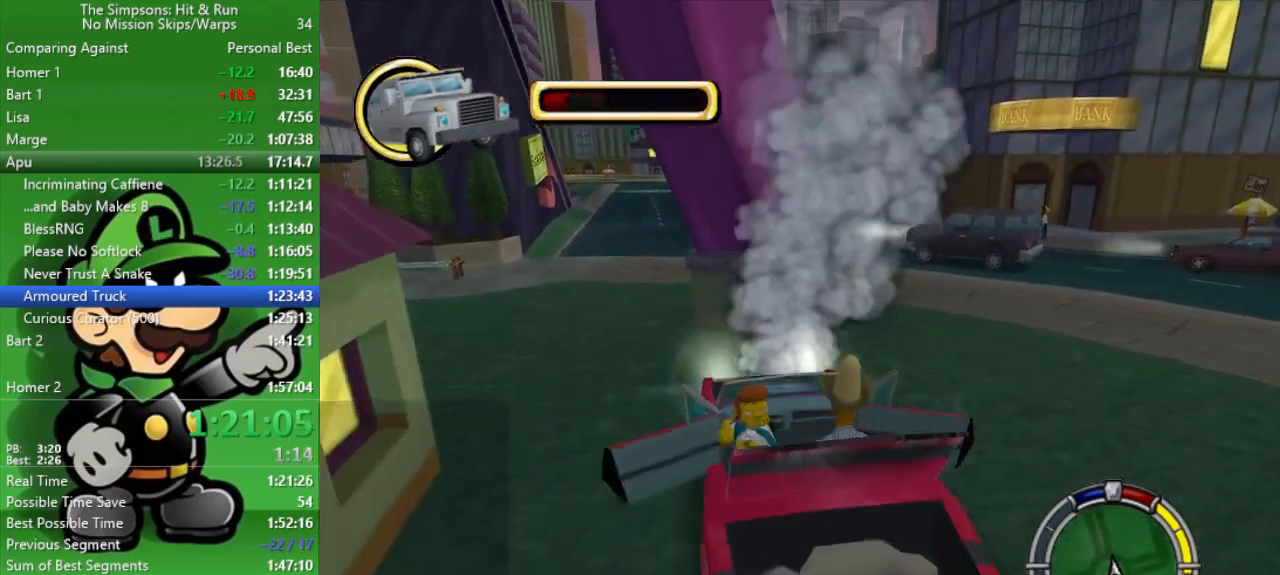
{"buttons": ["L2"], "left_stick": "center", "right_stick": "center", "events": [[133, "CROSS", "up"], [217, "L2", "down"], [467, "SQUARE", "up"]]}
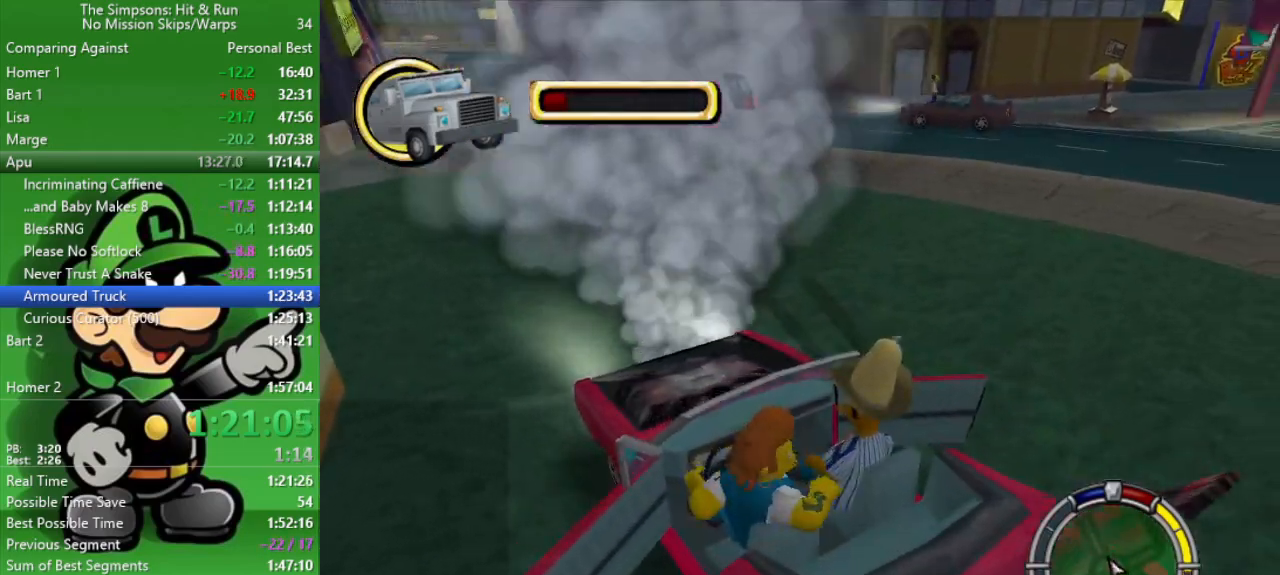
{"buttons": ["SQUARE"], "left_stick": "center", "right_stick": "center", "events": [[17, "L2", "up"], [50, "SQUARE", "down"], [167, "SQUARE", "up"], [250, "SQUARE", "down"], [367, "SQUARE", "up"], [433, "SQUARE", "down"]]}
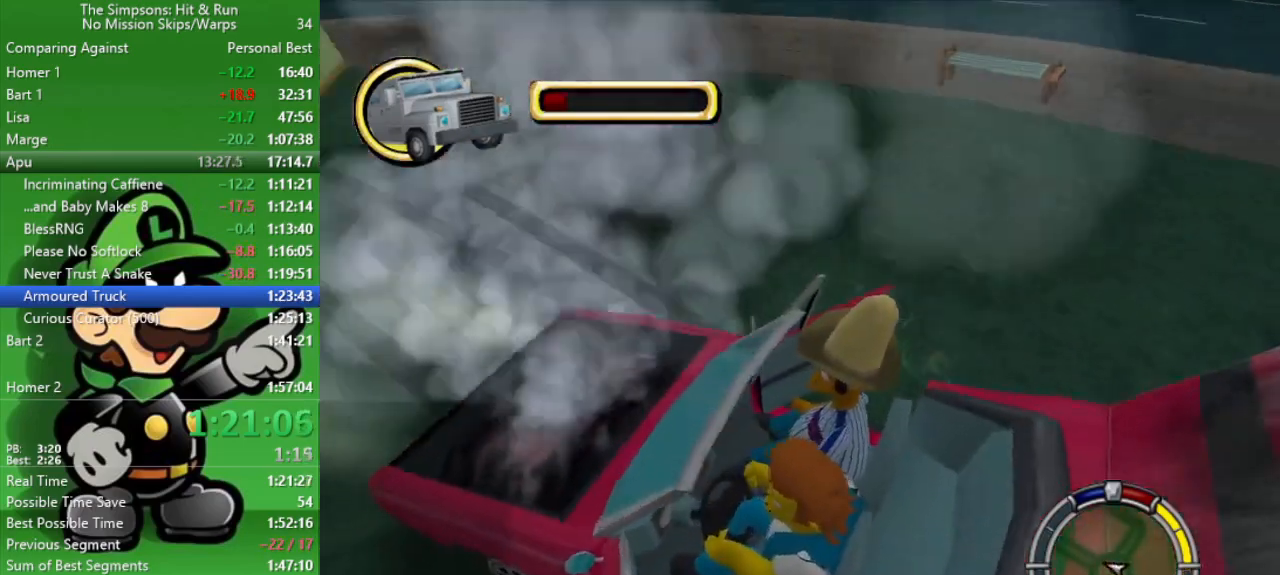
{"buttons": [], "left_stick": "center", "right_stick": "center", "events": [[83, "SQUARE", "up"], [150, "SQUARE", "down"], [283, "SQUARE", "up"], [367, "SQUARE", "down"], [467, "SQUARE", "up"]]}
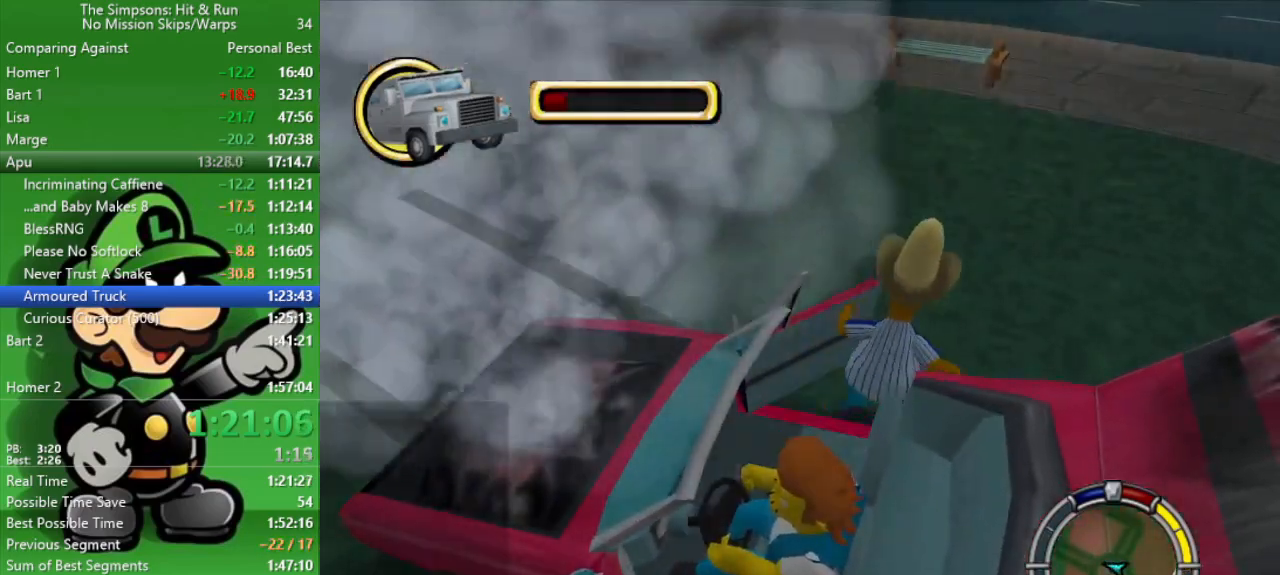
{"buttons": [], "left_stick": "down", "right_stick": "center", "events": [[200, "left_stick", "down"]]}
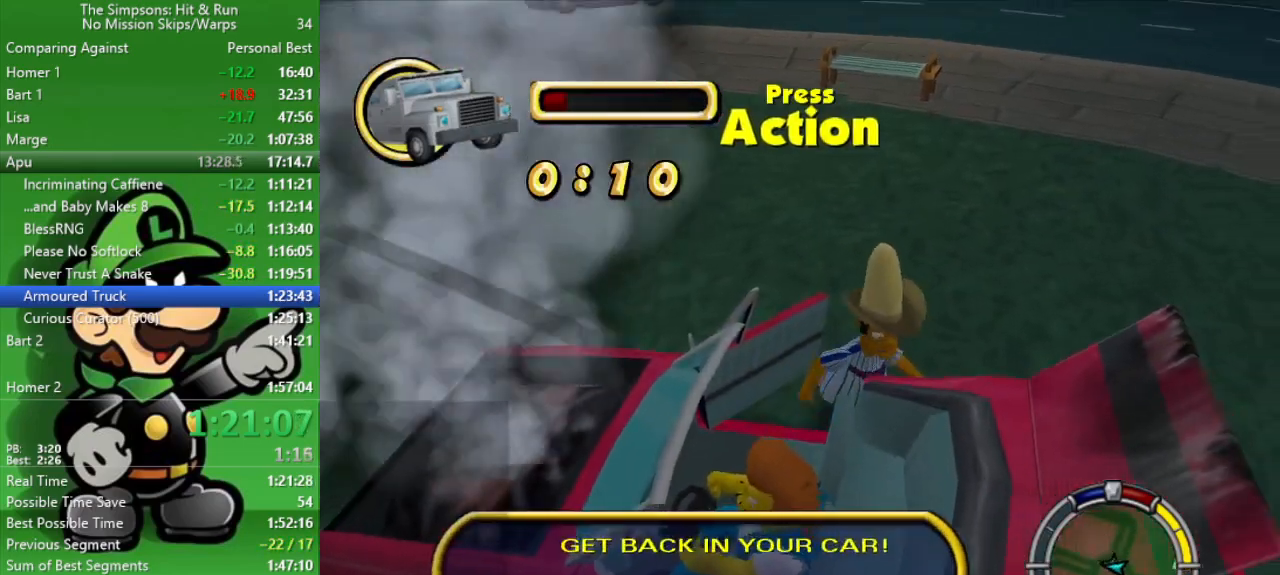
{"buttons": ["R2"], "left_stick": "down", "right_stick": "left", "events": [[67, "CIRCLE", "down"], [183, "CIRCLE", "up"], [267, "right_stick", "left"], [333, "R2", "down"]]}
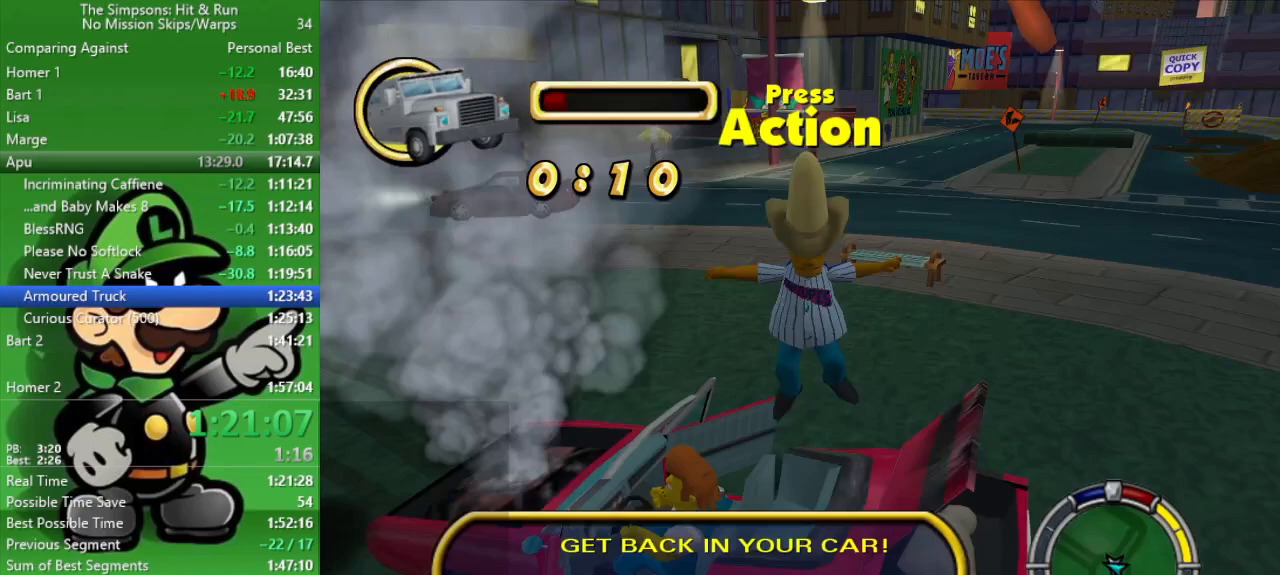
{"buttons": ["R2"], "left_stick": "down-left", "right_stick": "center", "events": [[200, "left_stick", "down-left"], [417, "right_stick", "center"]]}
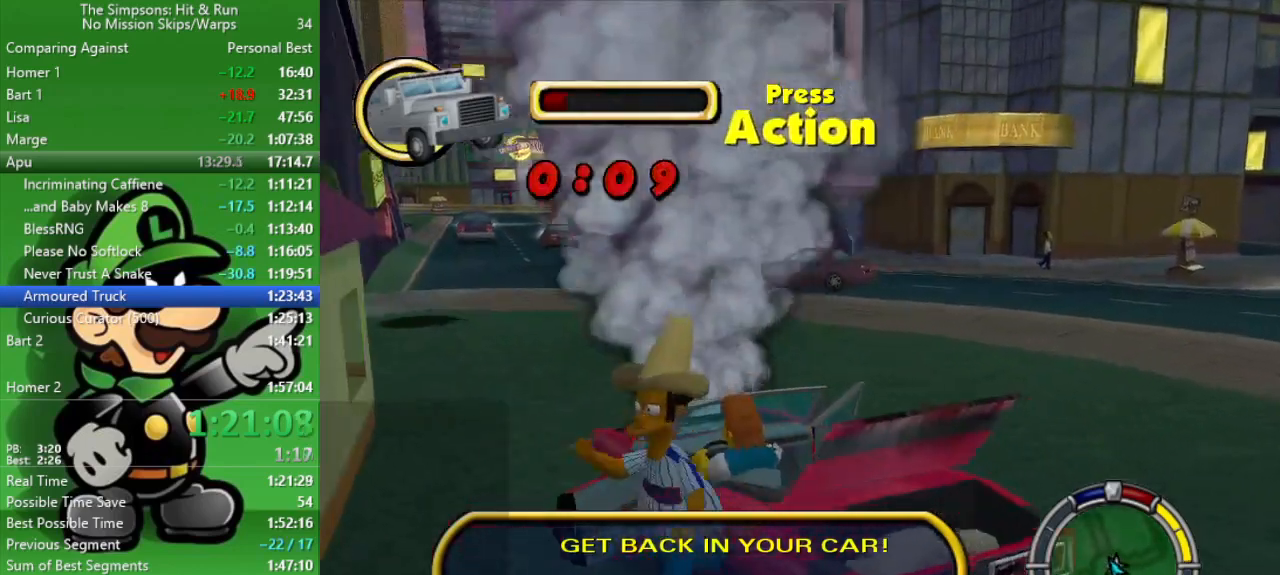
{"buttons": [], "left_stick": "down-left", "right_stick": "center", "events": [[417, "R2", "up"]]}
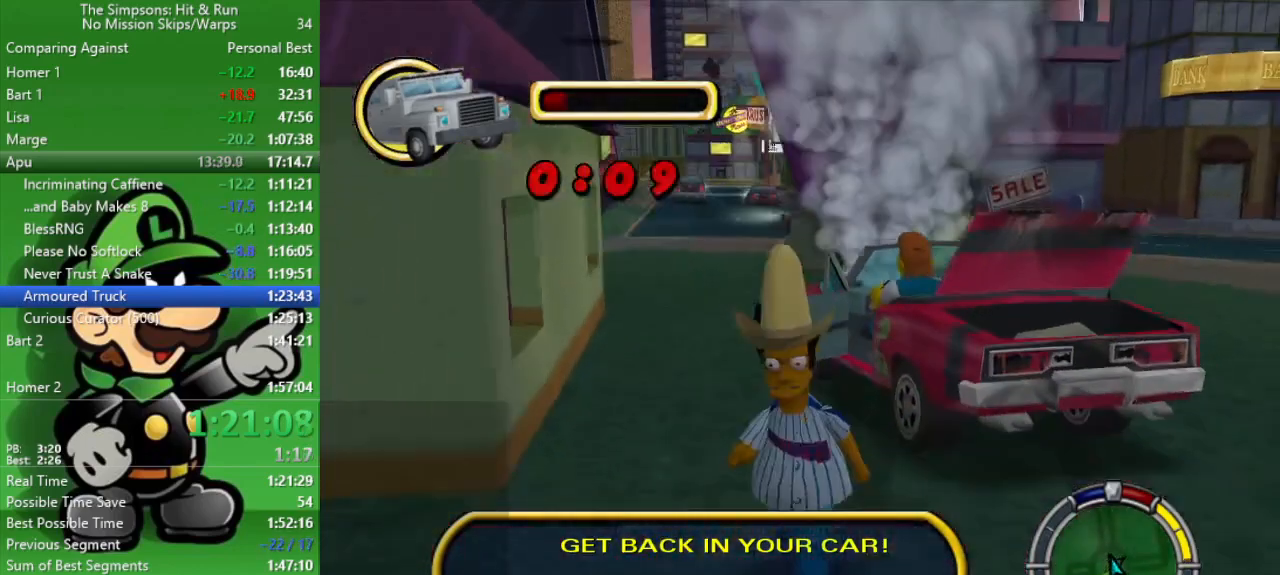
{"buttons": ["R2"], "left_stick": "down-left", "right_stick": "center", "events": [[33, "R2", "down"], [317, "CIRCLE", "down"], [500, "CIRCLE", "up"]]}
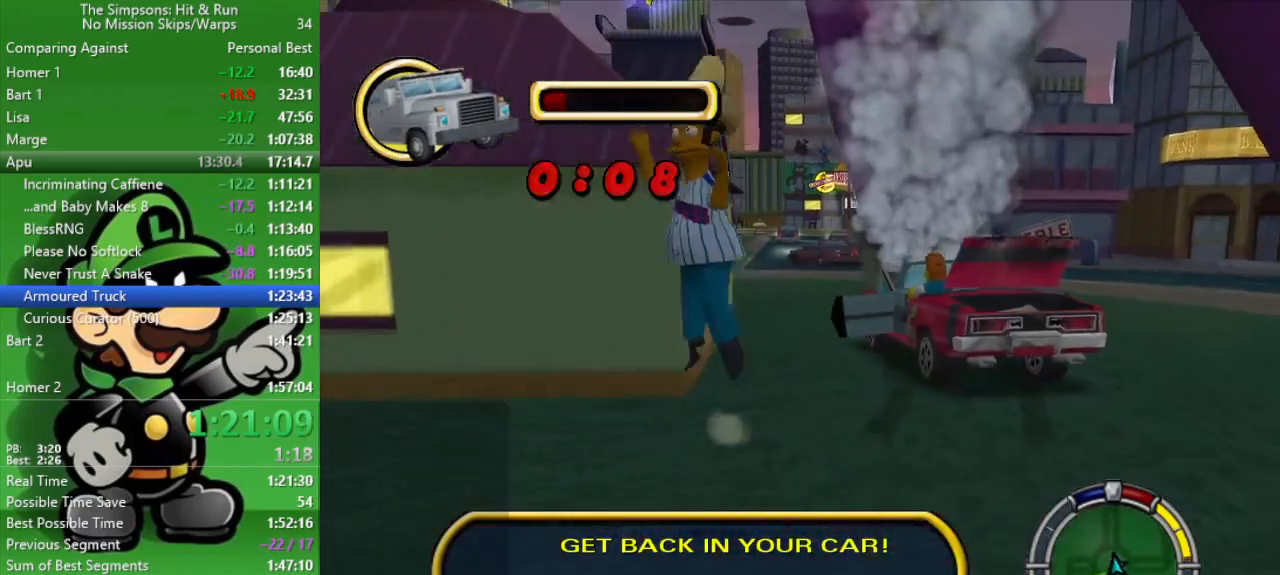
{"buttons": ["R2"], "left_stick": "down-left", "right_stick": "left", "events": [[100, "CROSS", "down"], [267, "left_stick", "left"], [300, "CROSS", "up"], [433, "right_stick", "left"], [483, "left_stick", "down-left"]]}
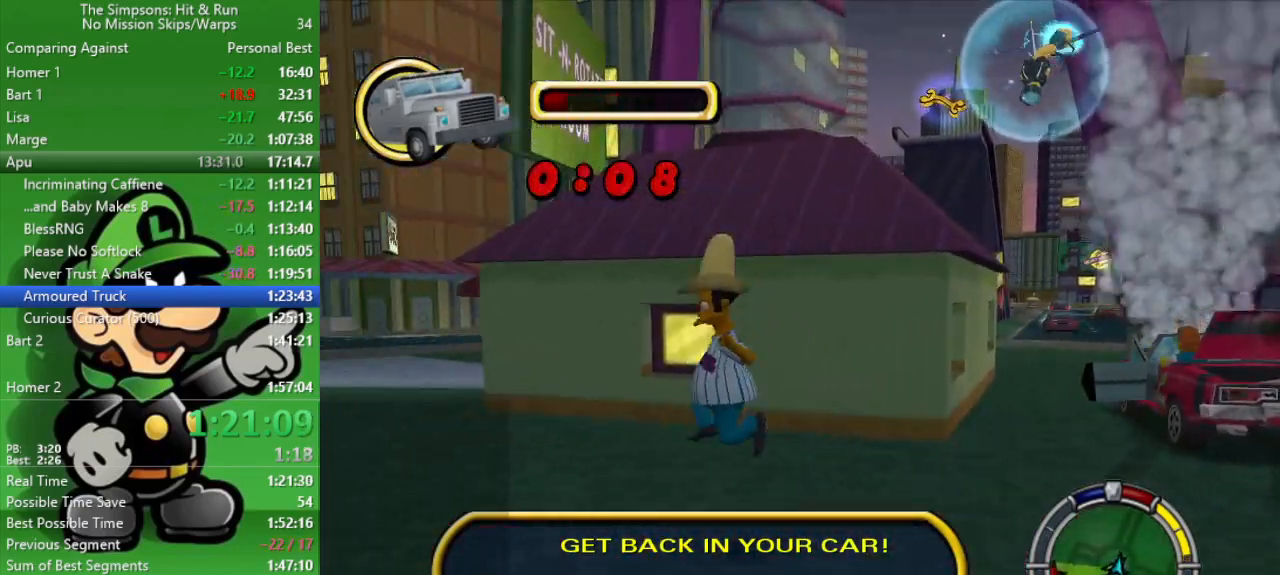
{"buttons": ["R2"], "left_stick": "right", "right_stick": "center", "events": [[117, "right_stick", "center"], [150, "R2", "up"], [167, "left_stick", "up-right"], [350, "R2", "down"], [433, "left_stick", "right"]]}
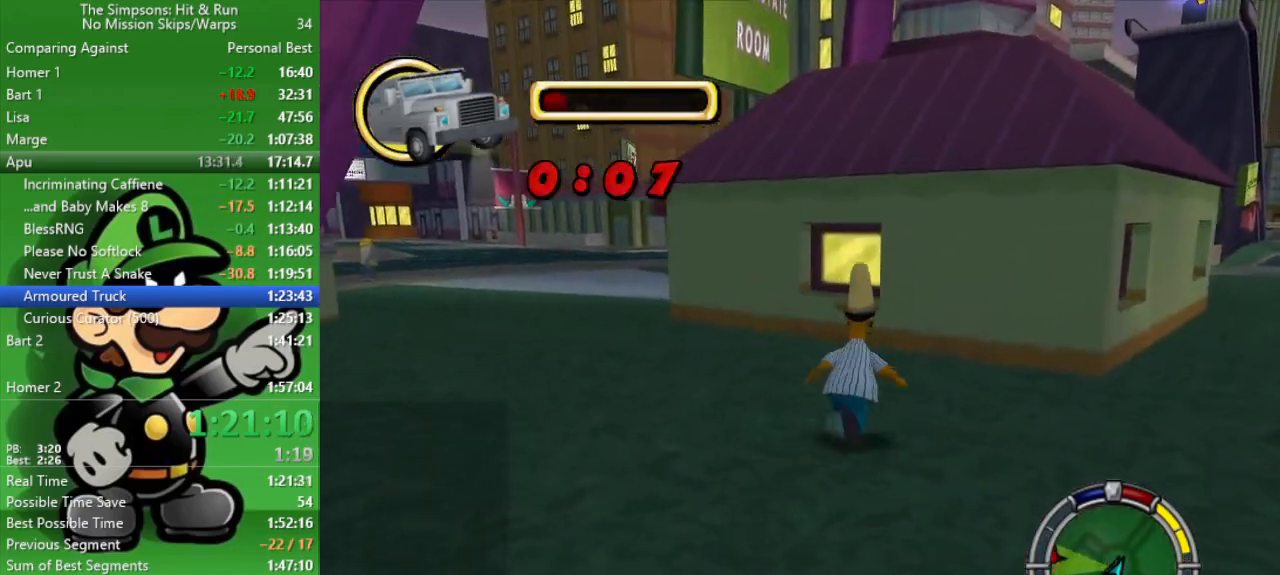
{"buttons": ["R2"], "left_stick": "down-right", "right_stick": "center", "events": [[267, "left_stick", "down-right"]]}
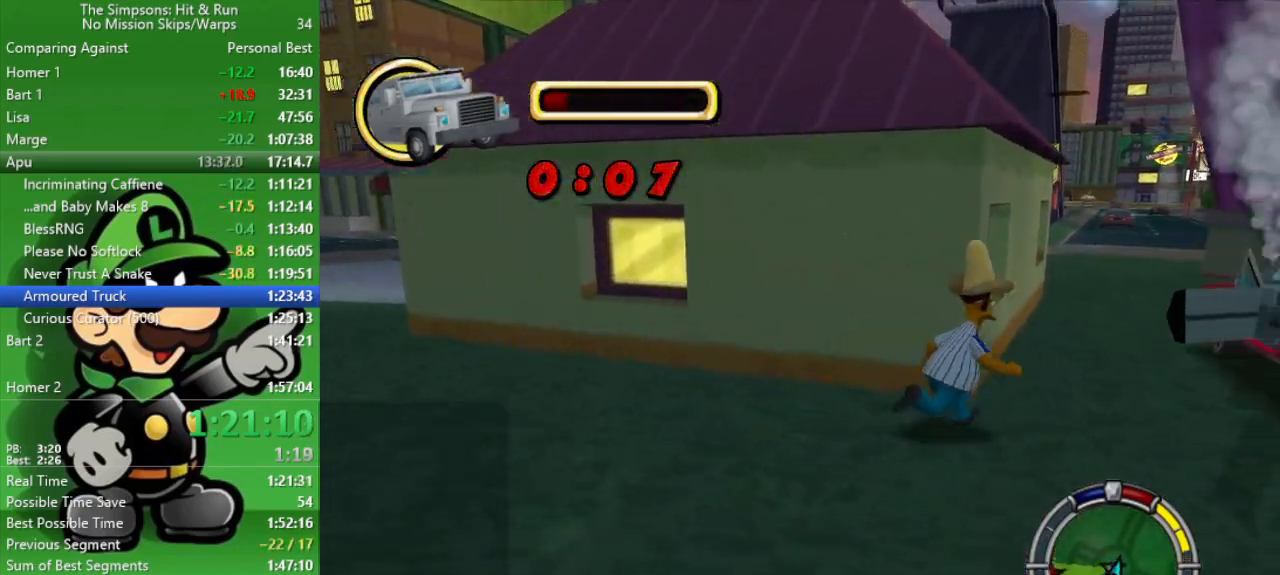
{"buttons": ["CIRCLE", "R2"], "left_stick": "up-right", "right_stick": "center", "events": [[33, "left_stick", "up-right"], [333, "CIRCLE", "down"]]}
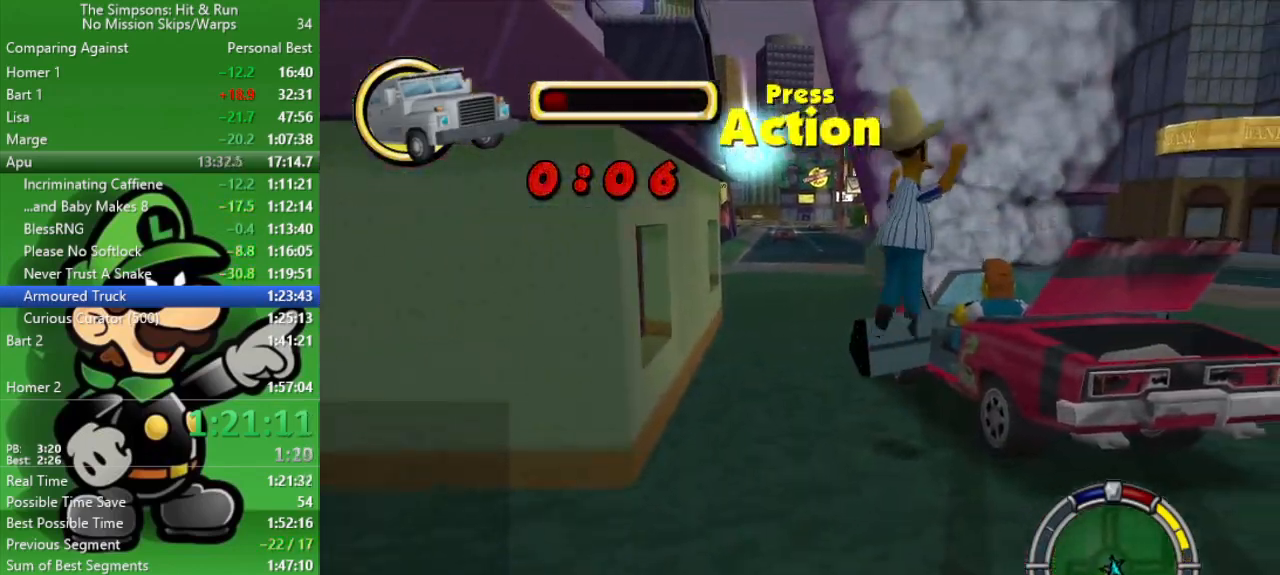
{"buttons": ["SQUARE"], "left_stick": "up-right", "right_stick": "center", "events": [[17, "CIRCLE", "up"], [150, "right_stick", "left"], [367, "right_stick", "center"], [500, "R2", "up"], [500, "SQUARE", "down"]]}
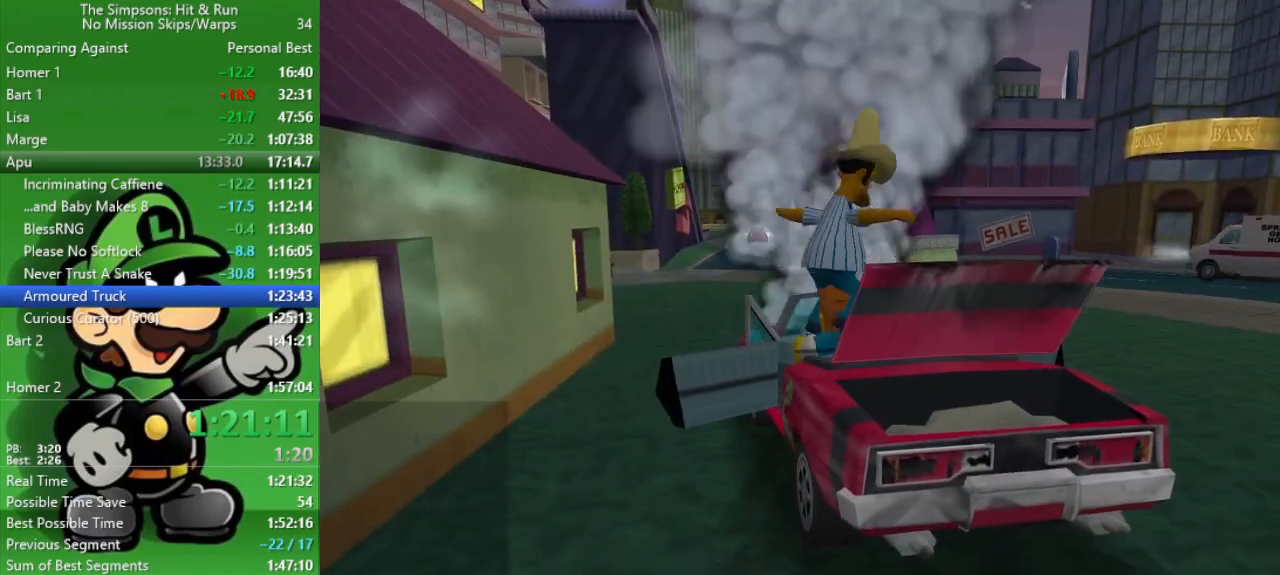
{"buttons": ["CIRCLE"], "left_stick": "right", "right_stick": "center", "events": [[100, "left_stick", "center"], [233, "SQUARE", "up"], [383, "CIRCLE", "down"], [433, "left_stick", "right"]]}
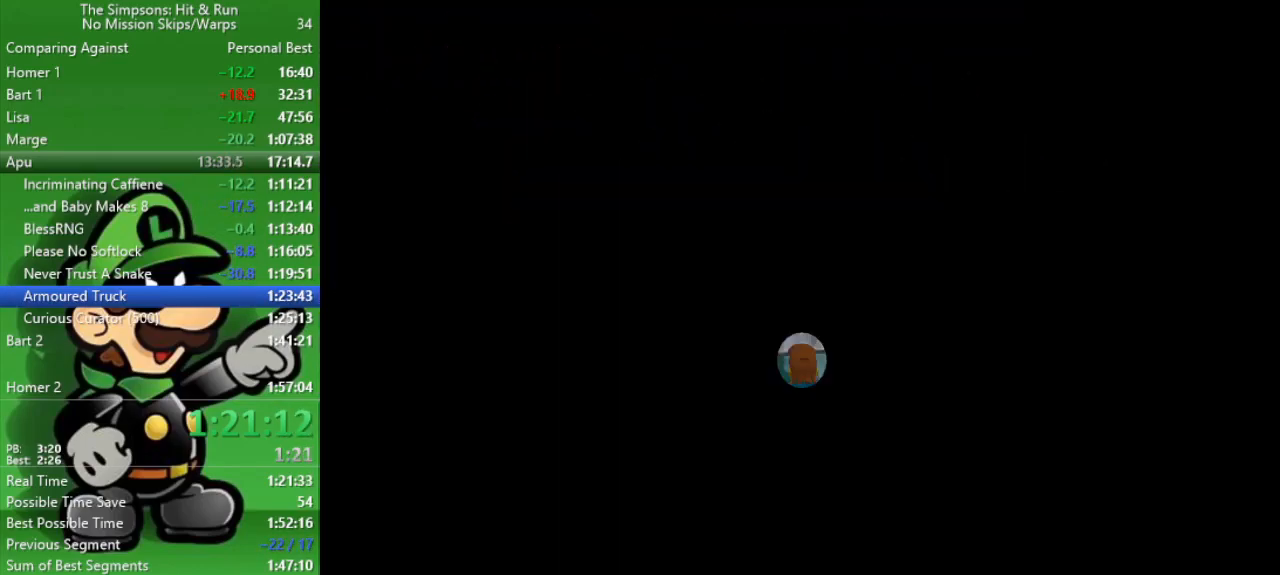
{"buttons": ["CIRCLE"], "left_stick": "down-right", "right_stick": "center", "events": [[117, "left_stick", "center"], [483, "left_stick", "down-right"]]}
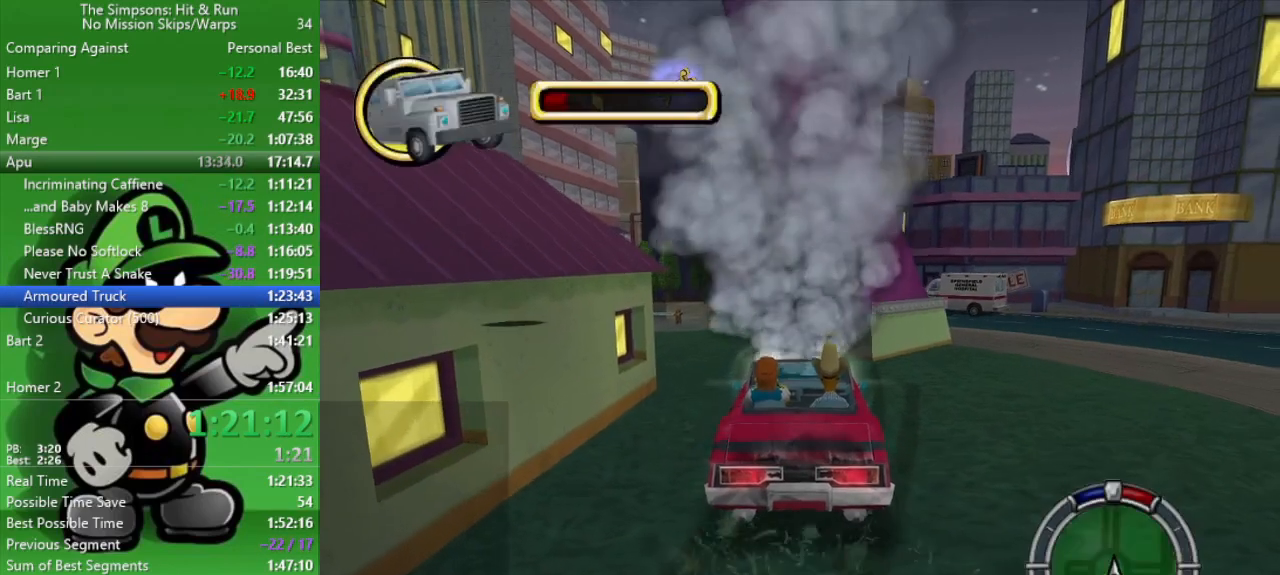
{"buttons": ["CROSS"], "left_stick": "down-right", "right_stick": "center", "events": [[400, "CIRCLE", "up"], [433, "CROSS", "down"]]}
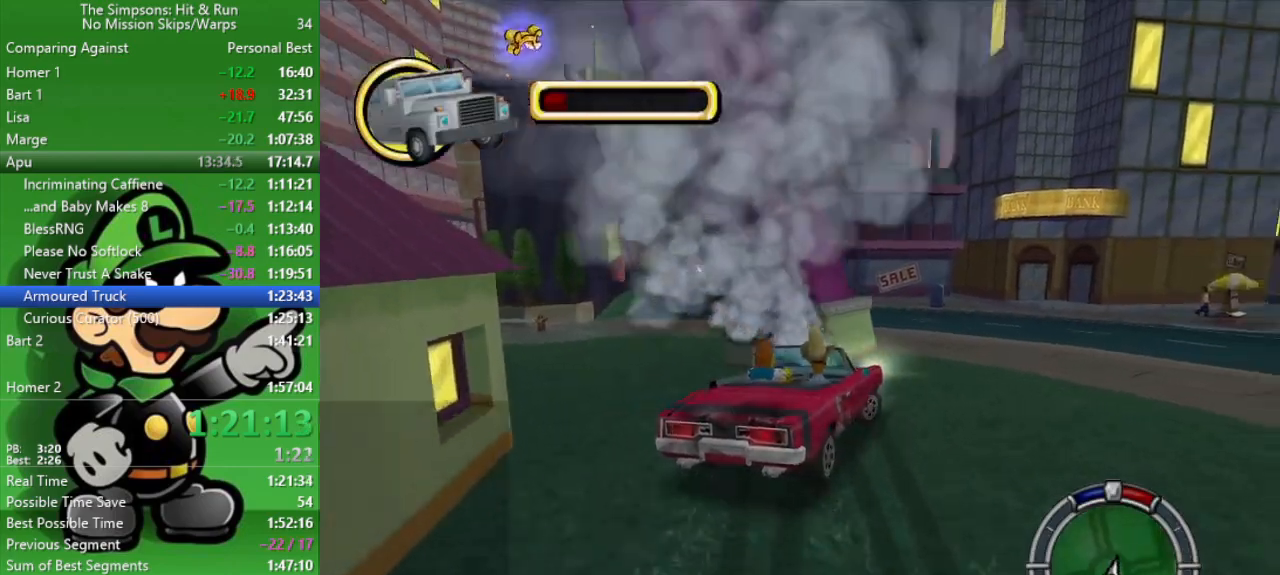
{"buttons": ["CIRCLE"], "left_stick": "down-right", "right_stick": "center", "events": [[317, "CIRCLE", "down"], [350, "CROSS", "up"]]}
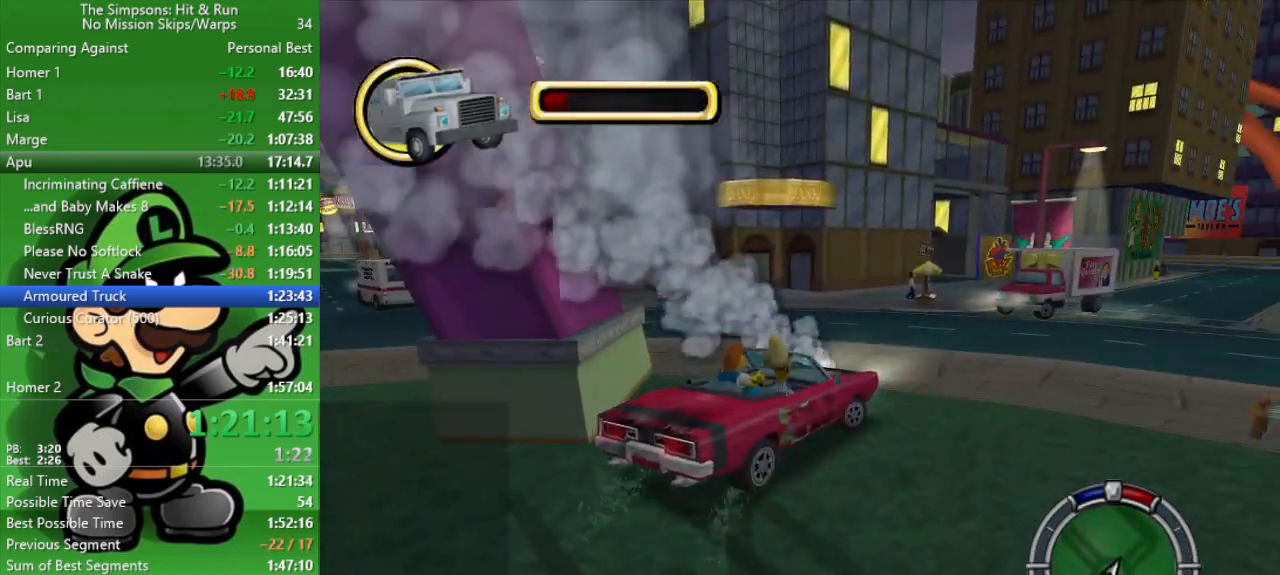
{"buttons": ["CIRCLE"], "left_stick": "down-right", "right_stick": "center", "events": []}
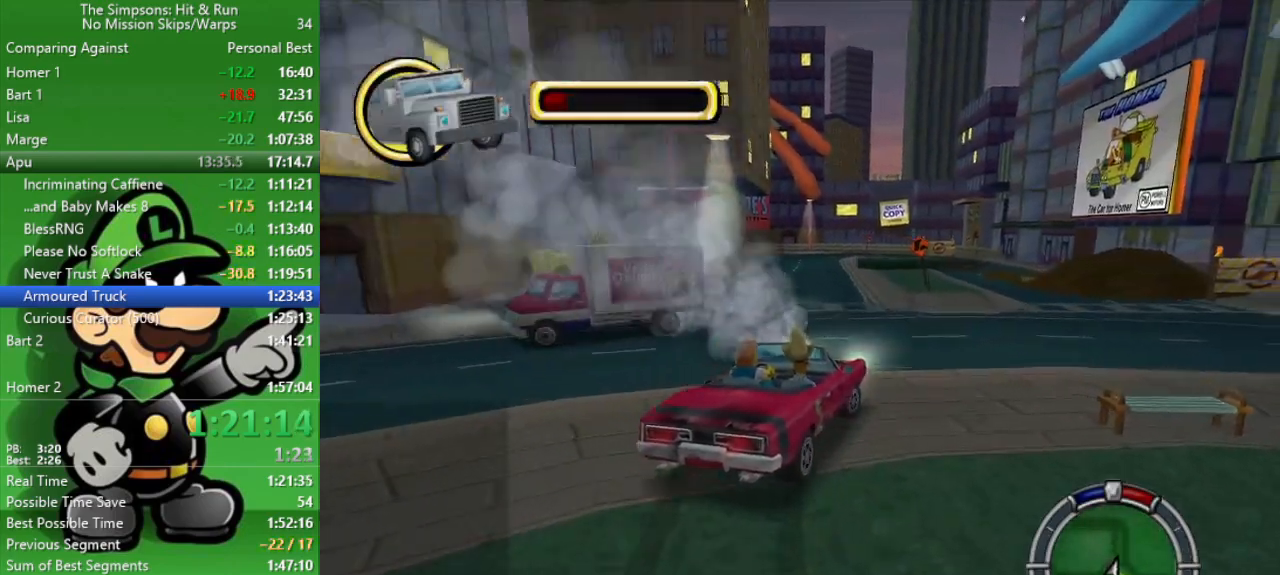
{"buttons": ["CROSS"], "left_stick": "down-right", "right_stick": "center", "events": [[117, "CROSS", "down"], [150, "CIRCLE", "up"]]}
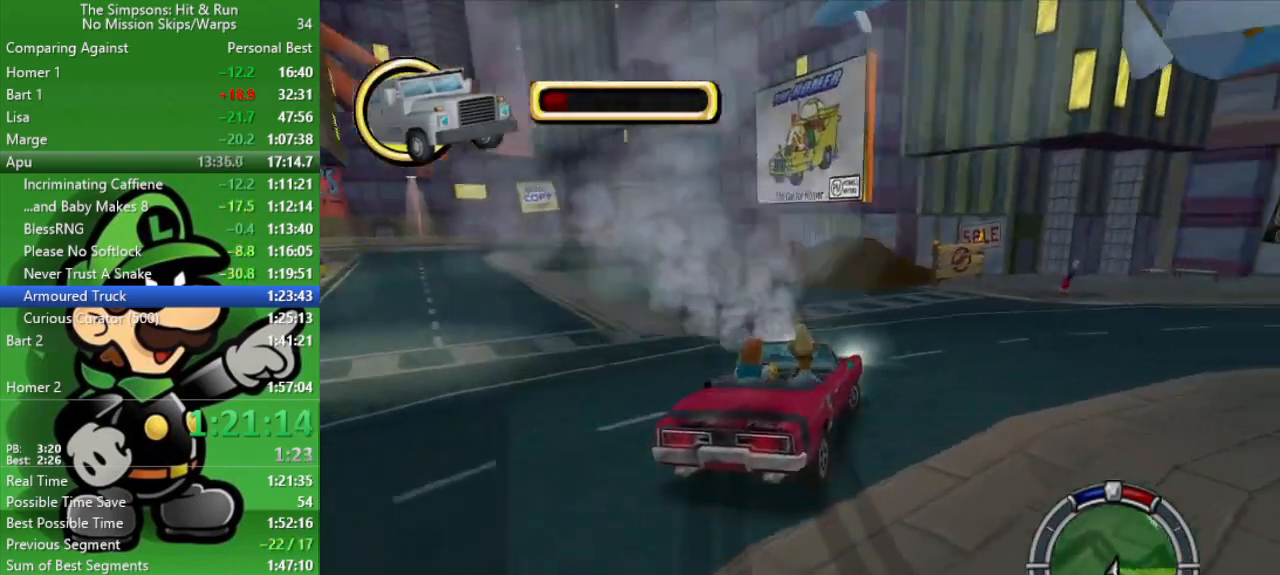
{"buttons": ["CROSS", "CIRCLE"], "left_stick": "right", "right_stick": "center", "events": [[267, "left_stick", "right"], [433, "CIRCLE", "down"]]}
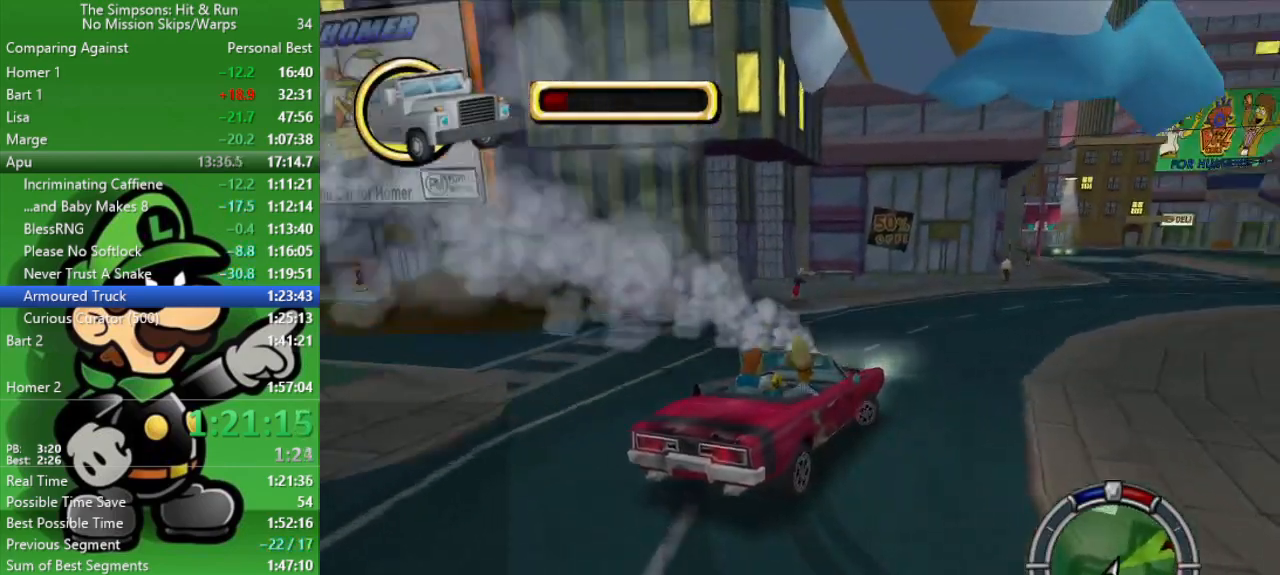
{"buttons": [], "left_stick": "right", "right_stick": "center", "events": [[367, "CROSS", "up"], [400, "CIRCLE", "up"]]}
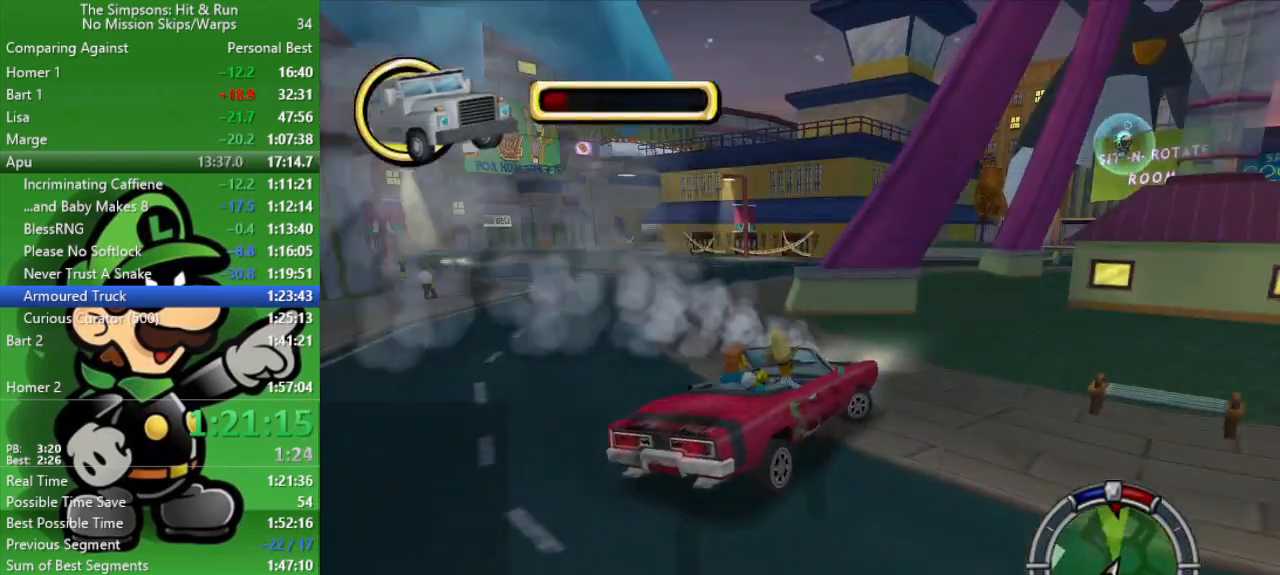
{"buttons": ["CIRCLE"], "left_stick": "center", "right_stick": "center", "events": [[133, "left_stick", "center"], [183, "CIRCLE", "down"]]}
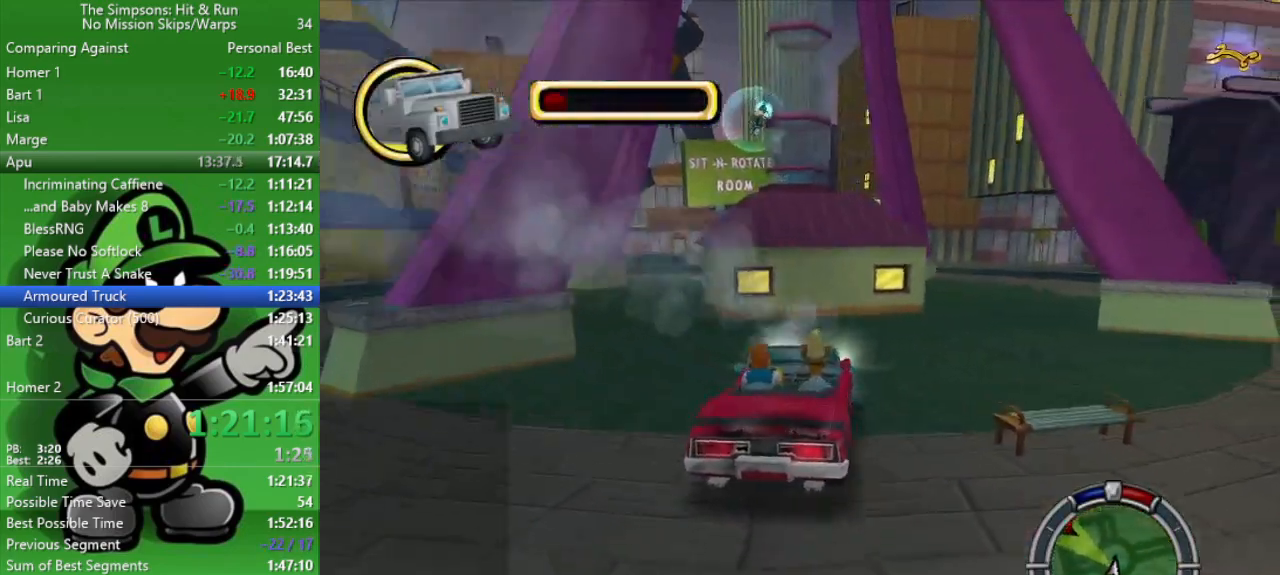
{"buttons": [], "left_stick": "right", "right_stick": "center", "events": [[83, "left_stick", "right"], [117, "CIRCLE", "up"]]}